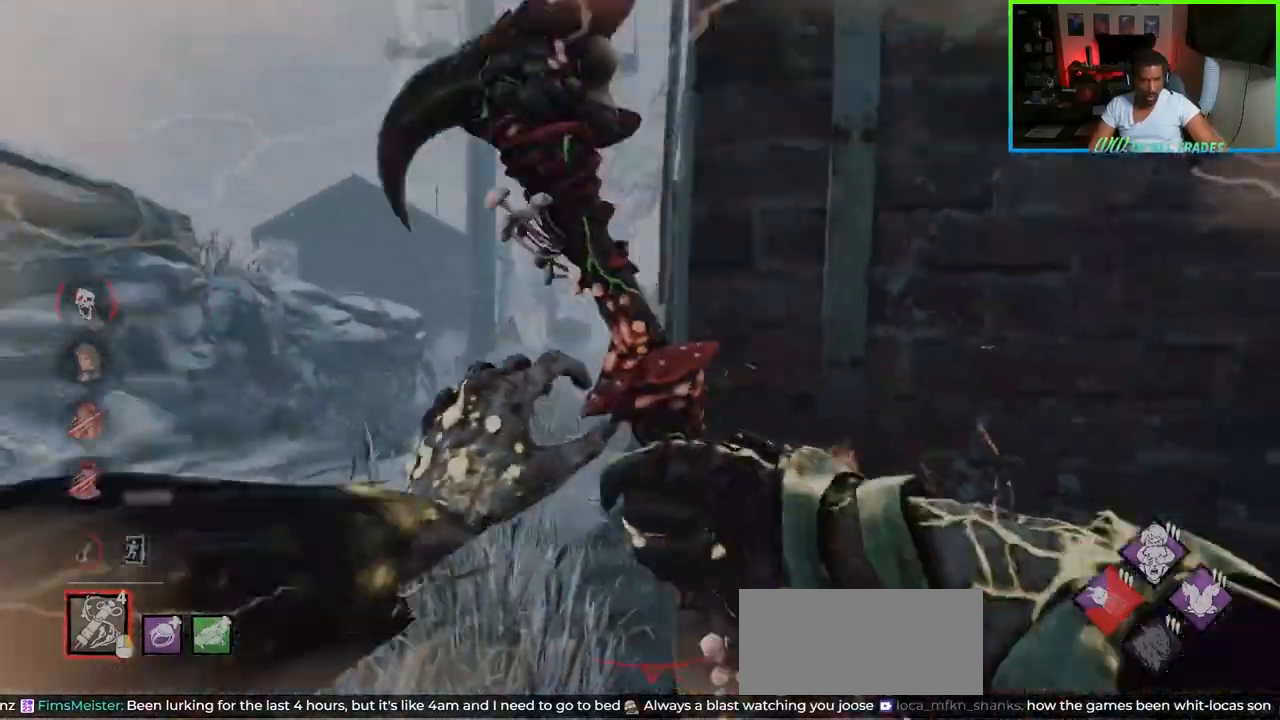
Gameplay with keyboard and mouse; each line is a JSON object with the keys and mouse buttons held at the frame after it. "events" lists presses ("down") and releases ("up") of "a", "ctrl", "d", "e", "f", "q", "r", "s", "shift", "space", "tab", "w", "mouse_left", "mouse_wheel", "mouse_right", "mouse_mb4" and "mouse_mb5" between this image and that frame as [ms after this image, input, new state], when the widget could be followed in between. "mouse_left", "mouse_wheel", "mouse_right", "mouse_mb4", "mouse_mb5" = the "left", "wheel", "right", "mb4", "mb5" buttons of the "mouse" list. No other keys are recorded. "wheel" means that the mouse wheel is clicked or scrolled. Not read: mouse_move.
{"keys": ["d", "w"], "mouse": [], "events": [[17, "mouse_right", "down"], [67, "a", "up"], [217, "d", "down"], [250, "mouse_right", "up"]]}
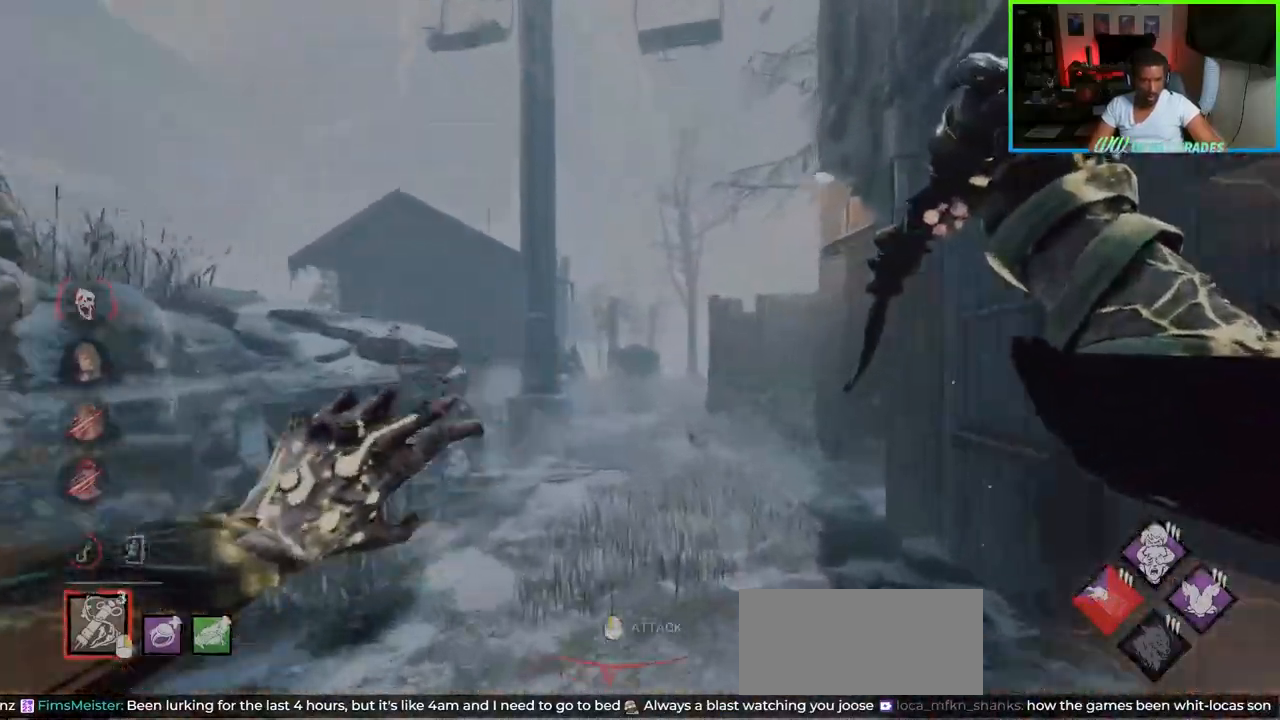
{"keys": ["w"], "mouse": [], "events": [[183, "d", "up"]]}
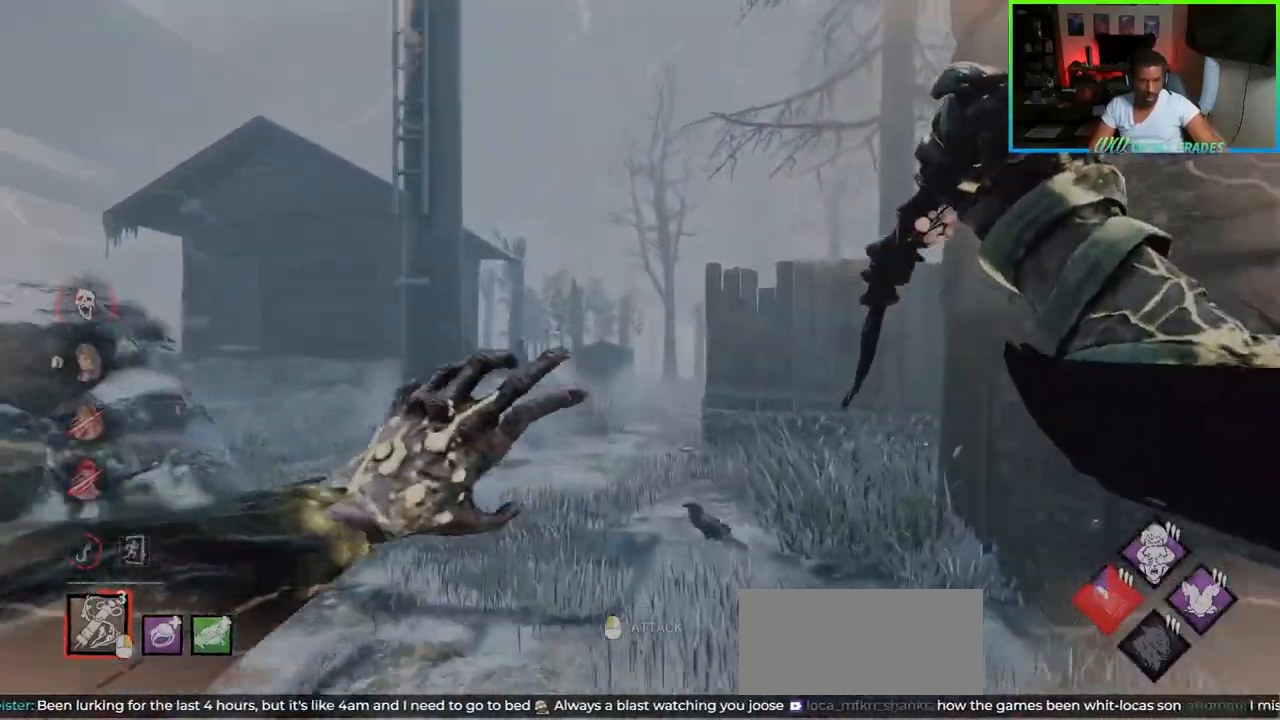
{"keys": ["a", "w"], "mouse": [], "events": [[367, "a", "down"]]}
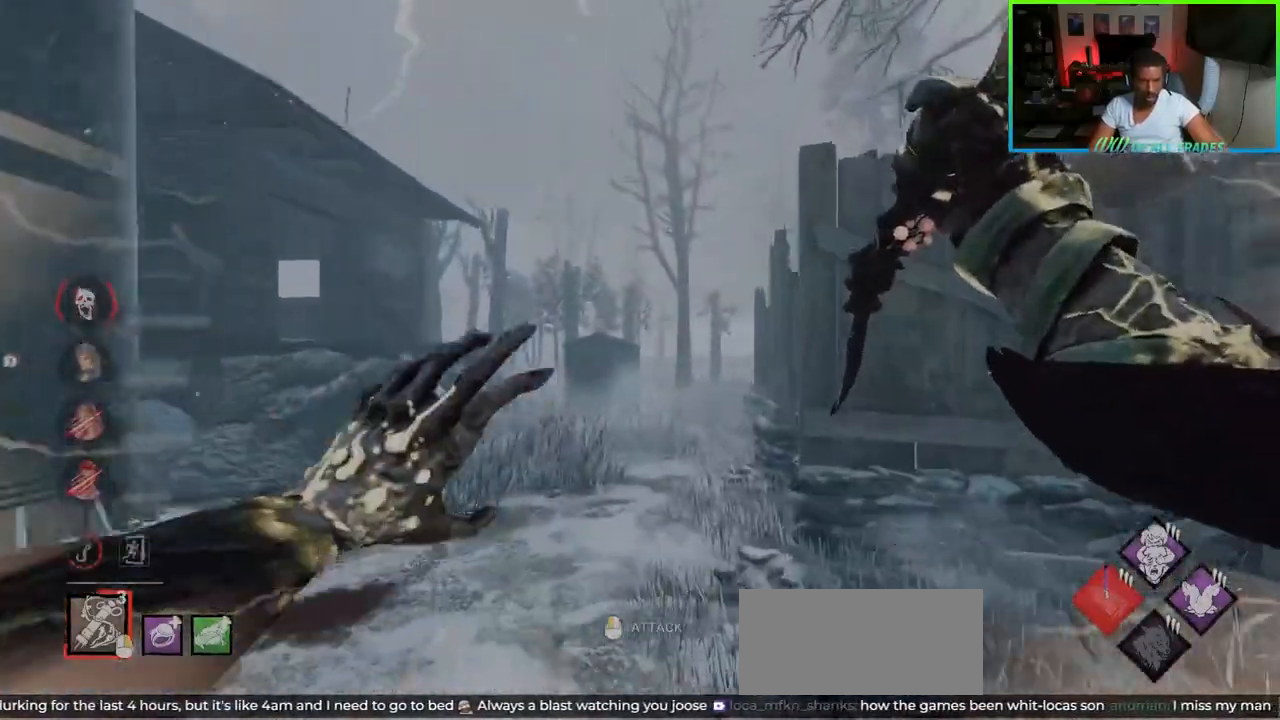
{"keys": ["a", "w"], "mouse": [], "events": [[233, "a", "up"], [417, "a", "down"]]}
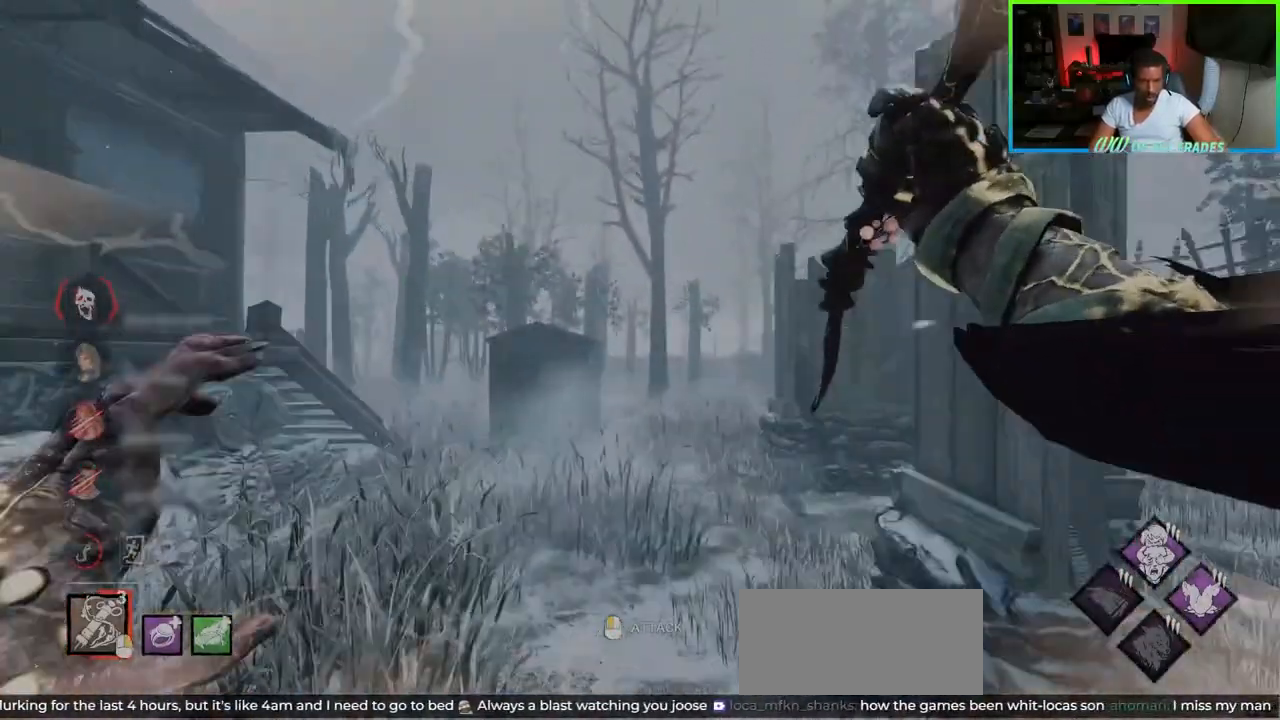
{"keys": ["w"], "mouse": [], "events": [[383, "a", "up"]]}
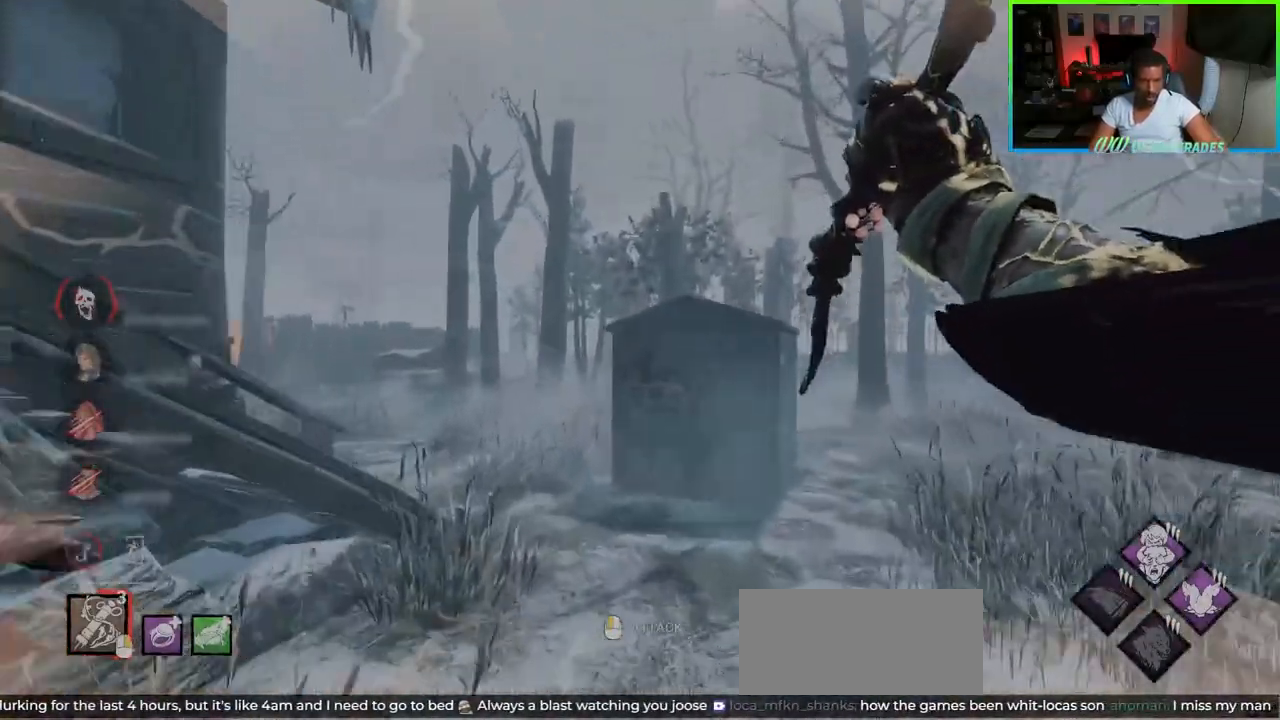
{"keys": ["d", "w"], "mouse": [], "events": [[67, "d", "down"]]}
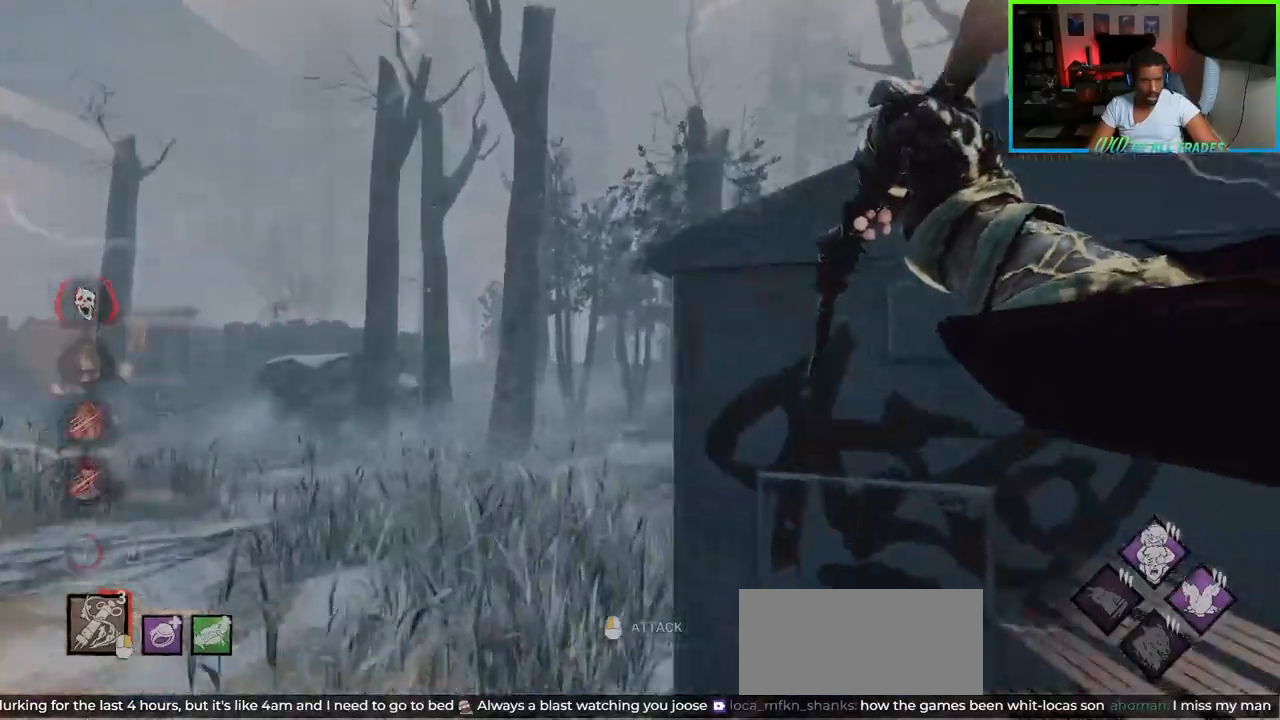
{"keys": ["d", "w"], "mouse": ["right"], "events": [[450, "mouse_right", "down"]]}
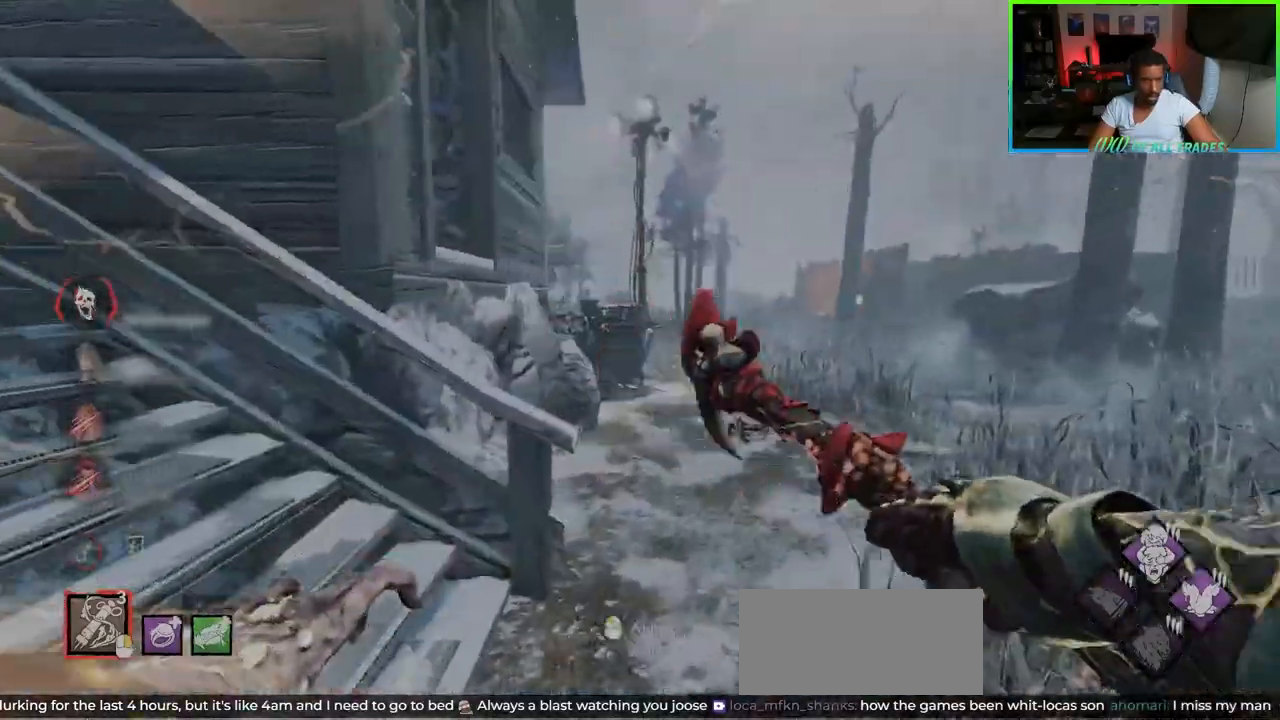
{"keys": ["d", "w"], "mouse": [], "events": [[100, "mouse_right", "up"]]}
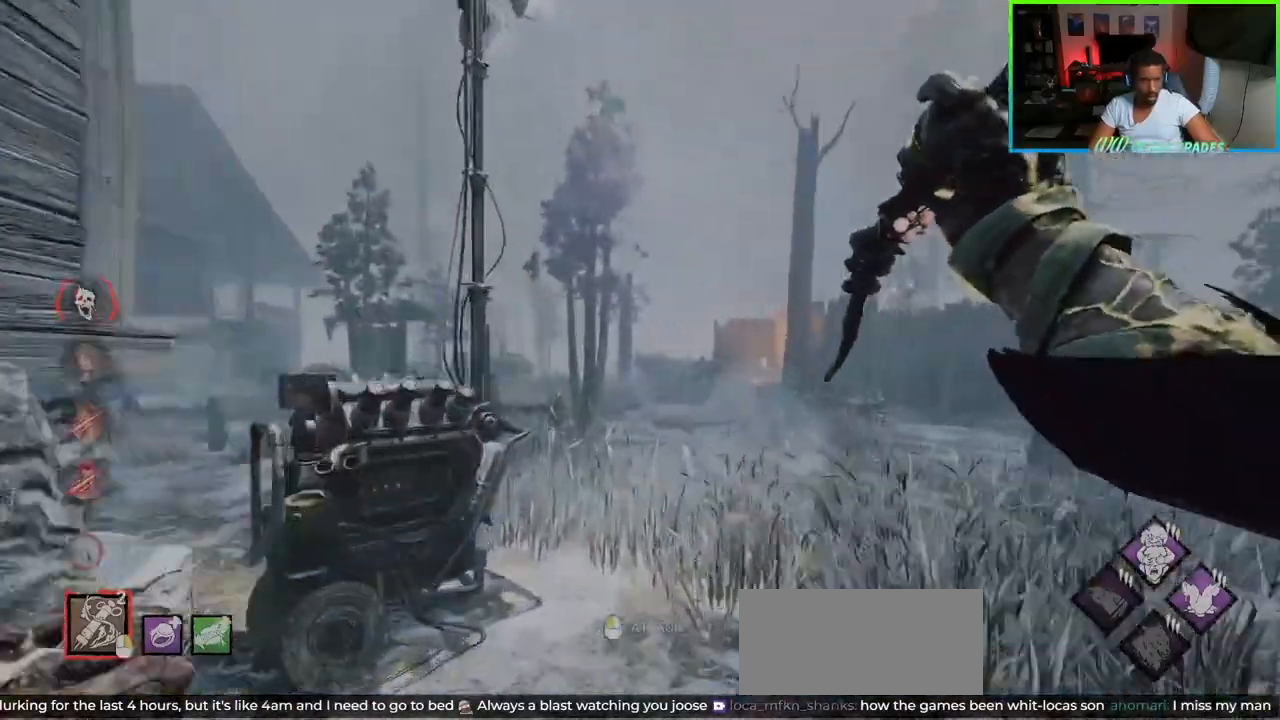
{"keys": ["a", "w"], "mouse": [], "events": [[50, "a", "down"], [50, "d", "up"], [117, "w", "up"], [250, "w", "down"]]}
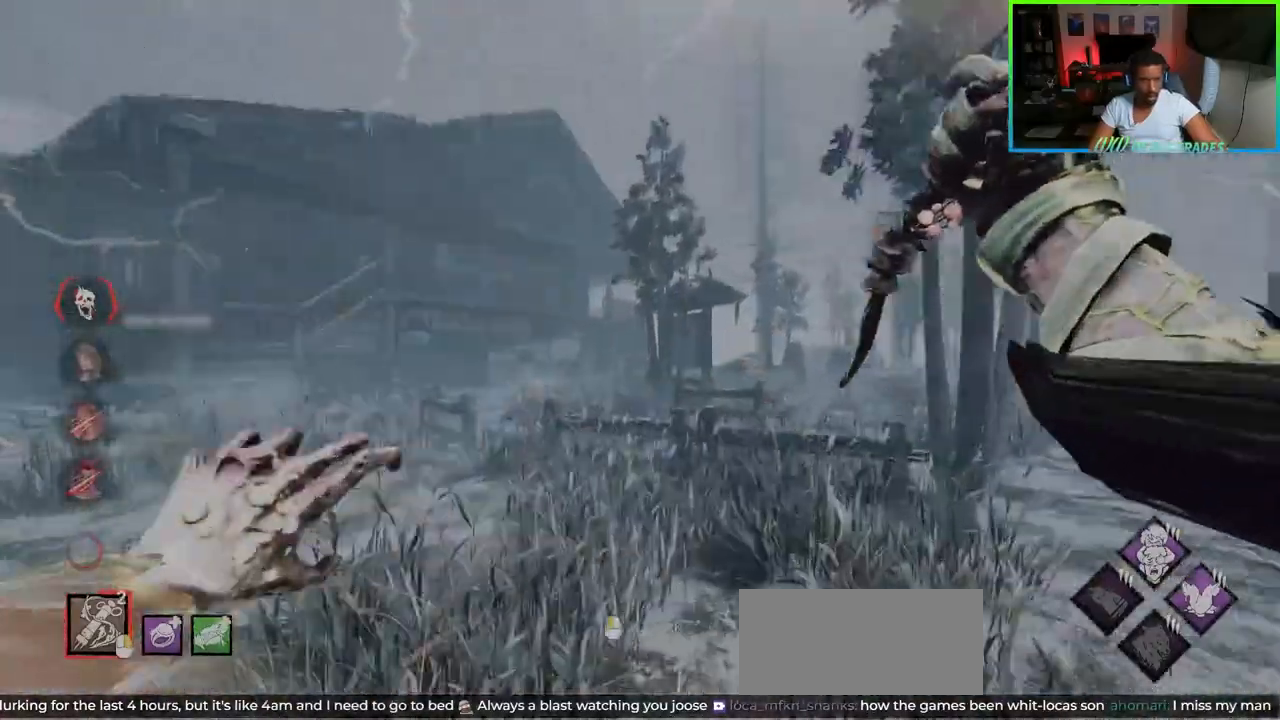
{"keys": ["d"], "mouse": [], "events": [[67, "w", "up"], [83, "a", "up"], [83, "d", "down"]]}
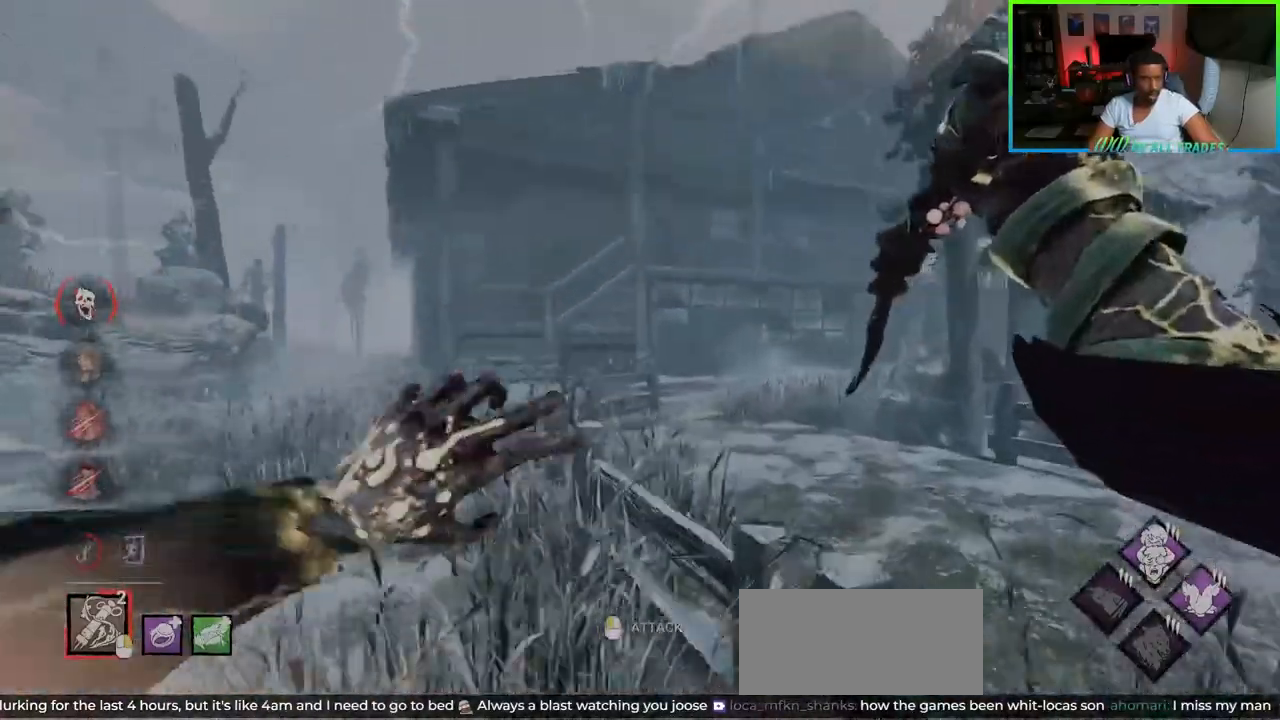
{"keys": ["a", "w"], "mouse": [], "events": [[33, "w", "down"], [483, "a", "down"], [483, "d", "up"]]}
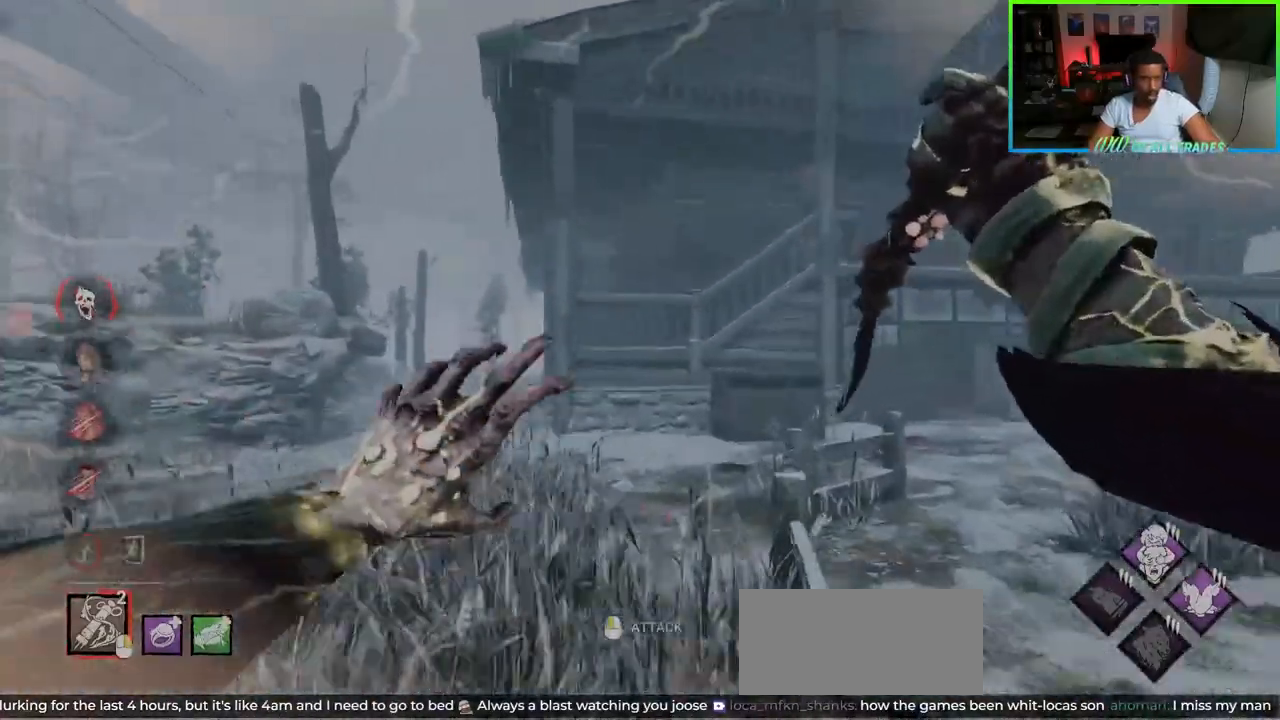
{"keys": ["a", "w"], "mouse": [], "events": [[83, "a", "up"], [150, "d", "down"], [333, "a", "down"], [333, "d", "up"]]}
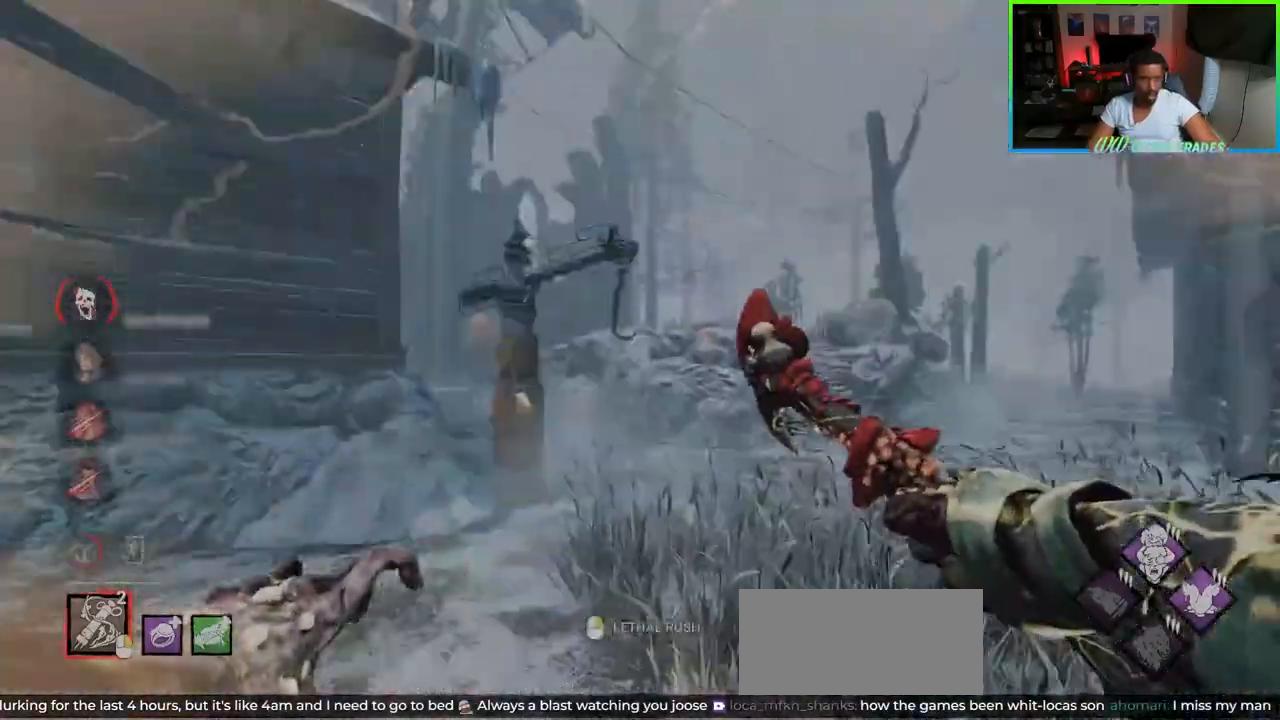
{"keys": ["d", "w"], "mouse": [], "events": [[133, "a", "up"], [250, "d", "down"]]}
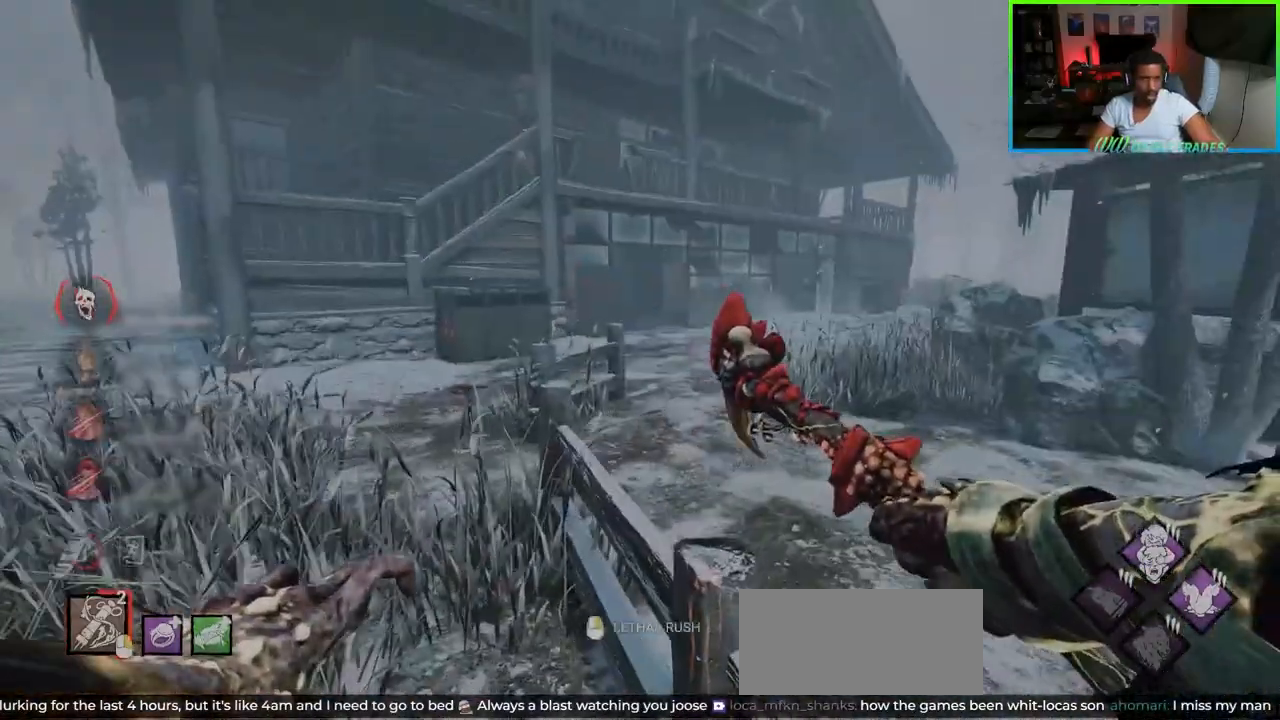
{"keys": ["a", "w"], "mouse": [], "events": [[283, "mouse_right", "down"], [400, "a", "down"], [433, "mouse_right", "up"], [450, "d", "up"]]}
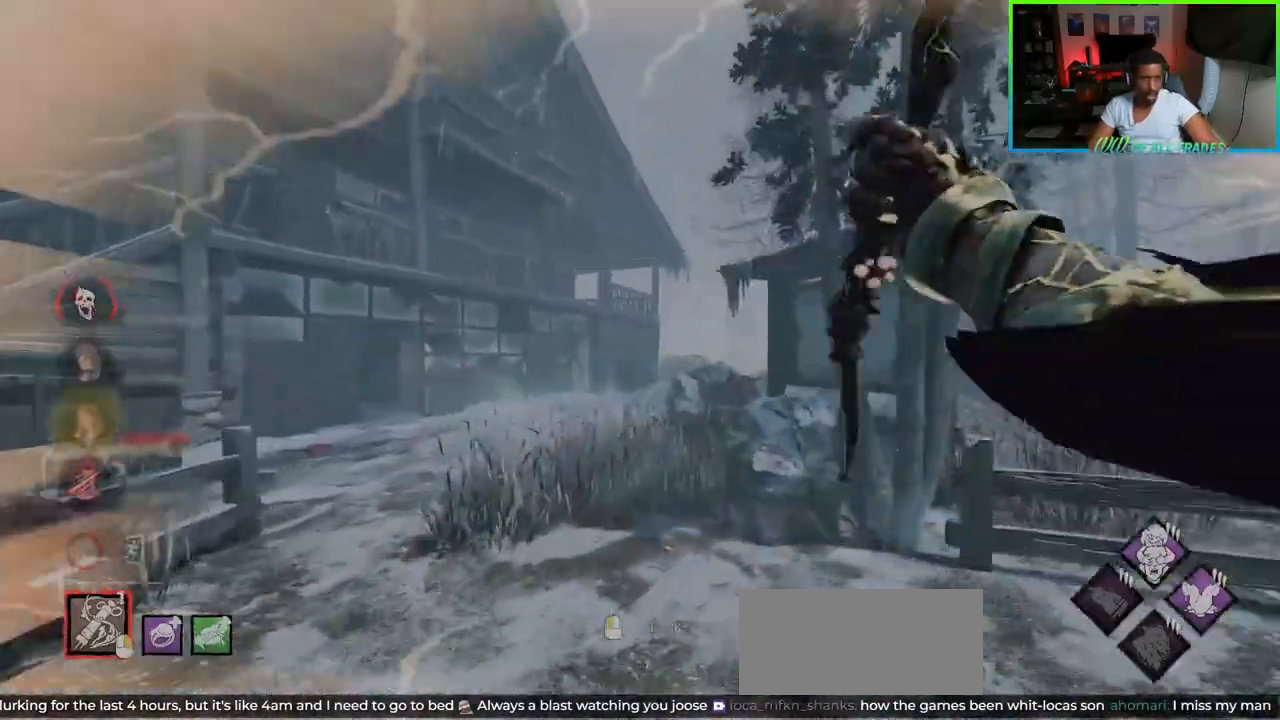
{"keys": ["a", "w"], "mouse": [], "events": []}
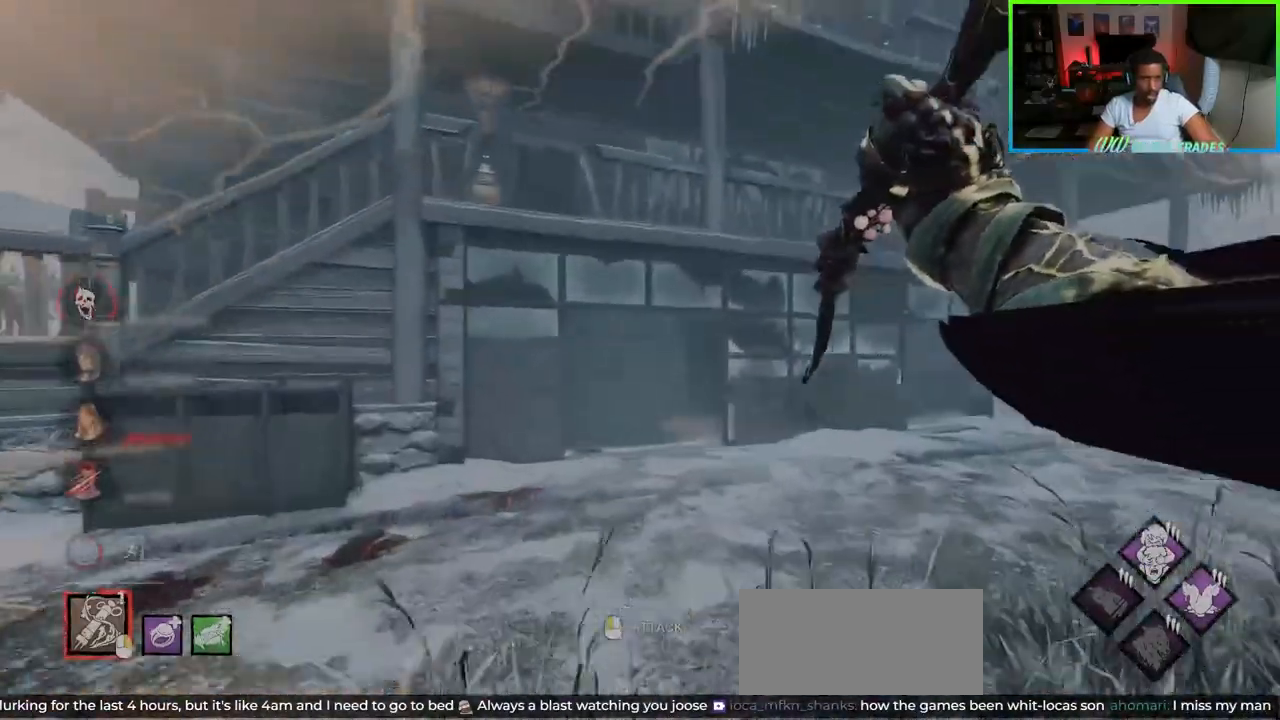
{"keys": ["a", "w"], "mouse": [], "events": []}
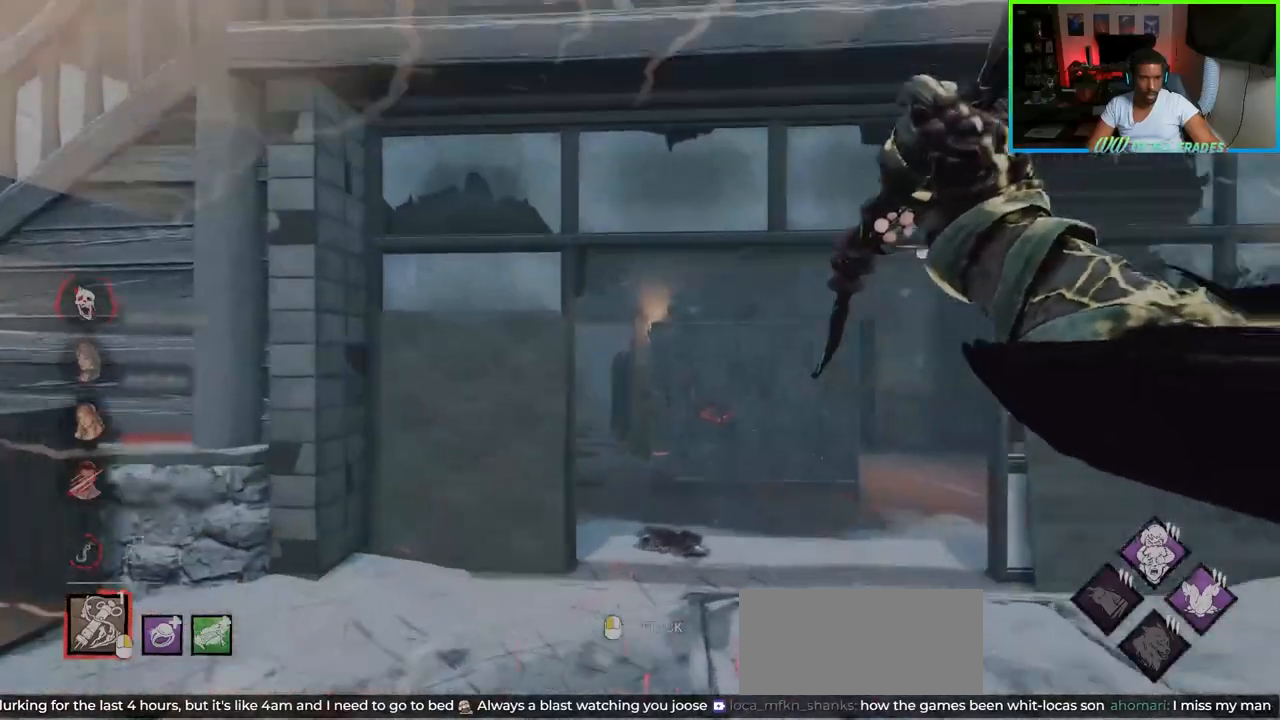
{"keys": ["a", "w"], "mouse": [], "events": []}
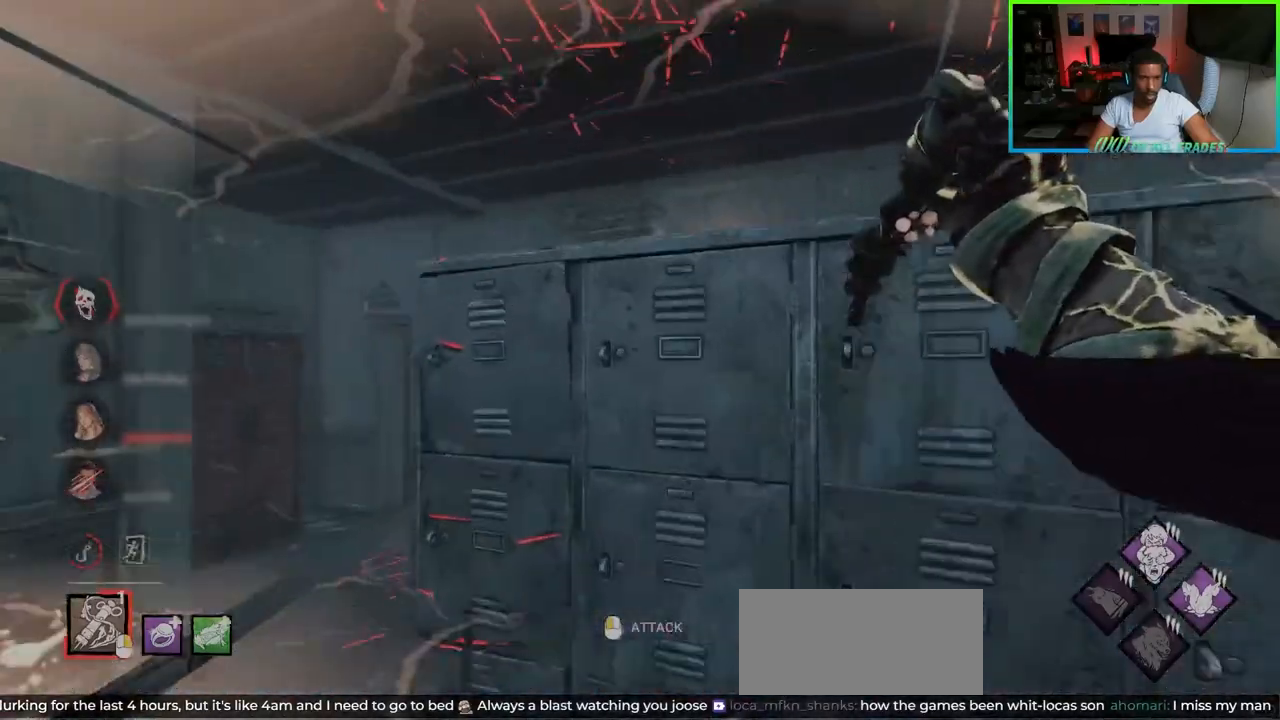
{"keys": ["d", "w"], "mouse": ["right"], "events": [[333, "a", "up"], [400, "mouse_right", "down"], [467, "d", "down"]]}
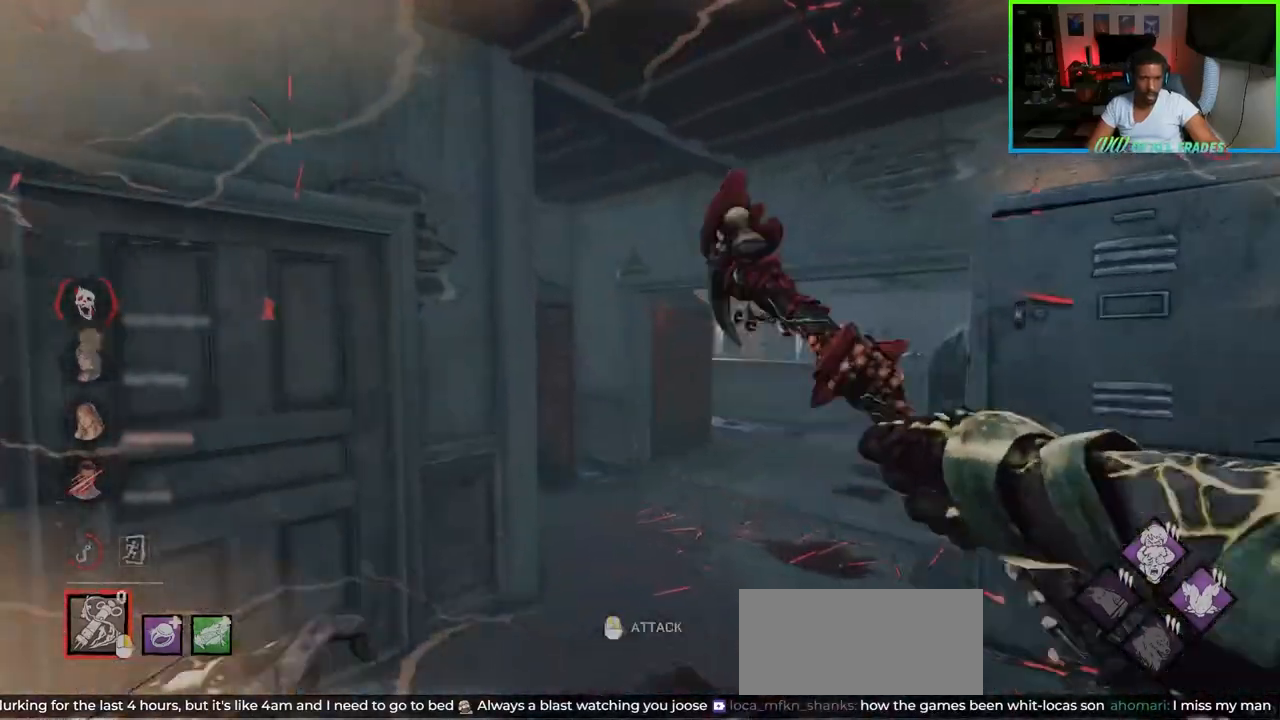
{"keys": ["a", "w"], "mouse": ["left"], "events": [[67, "mouse_right", "up"], [417, "a", "down"], [417, "mouse_left", "down"], [450, "d", "up"]]}
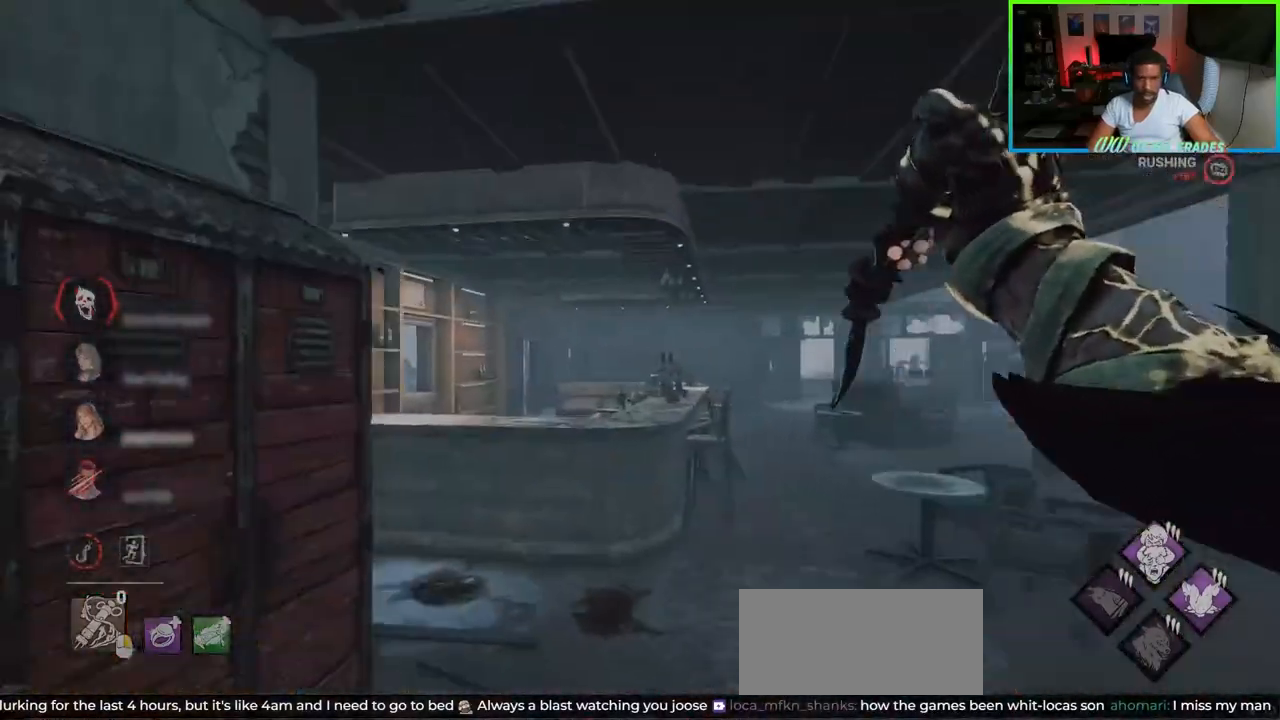
{"keys": ["a", "w"], "mouse": [], "events": [[17, "mouse_left", "up"], [50, "mouse_left", "down"], [117, "mouse_left", "up"], [117, "w", "up"], [167, "mouse_left", "down"], [217, "mouse_left", "up"], [267, "mouse_left", "down"], [400, "w", "down"], [433, "mouse_left", "up"]]}
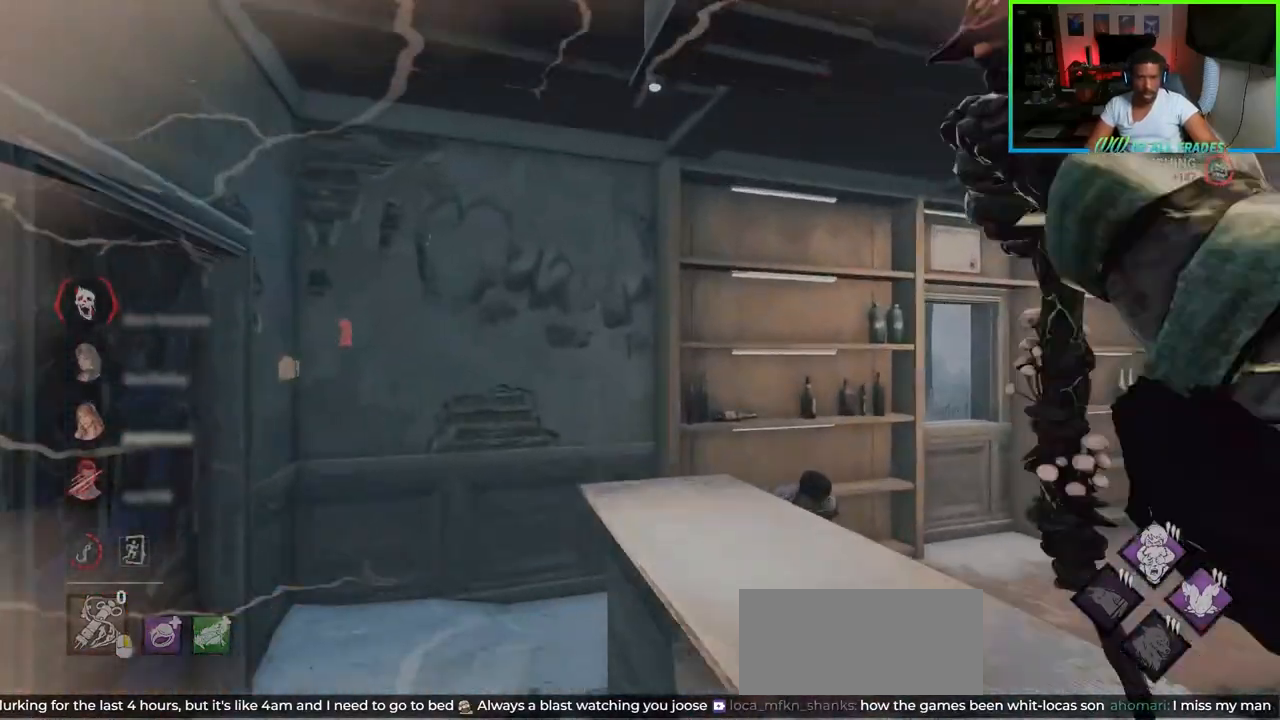
{"keys": ["a", "shift", "w"], "mouse": [], "events": [[17, "shift", "down"]]}
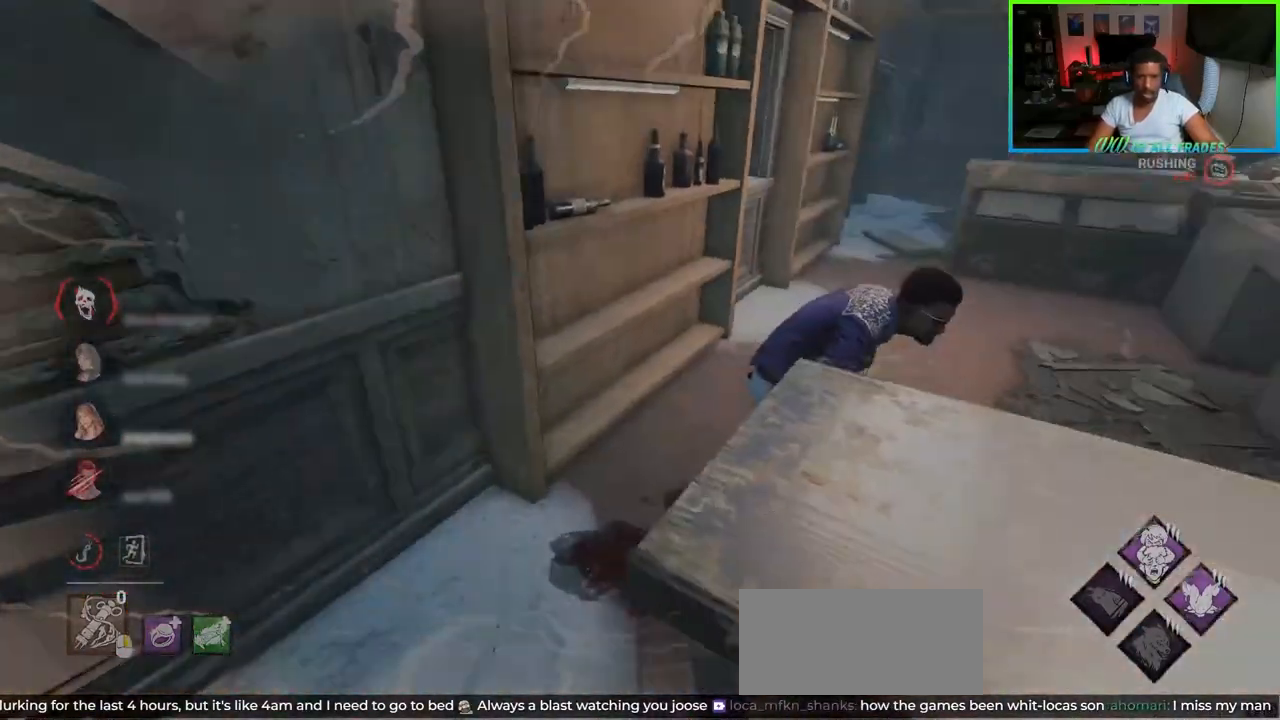
{"keys": ["a", "shift", "w"], "mouse": [], "events": []}
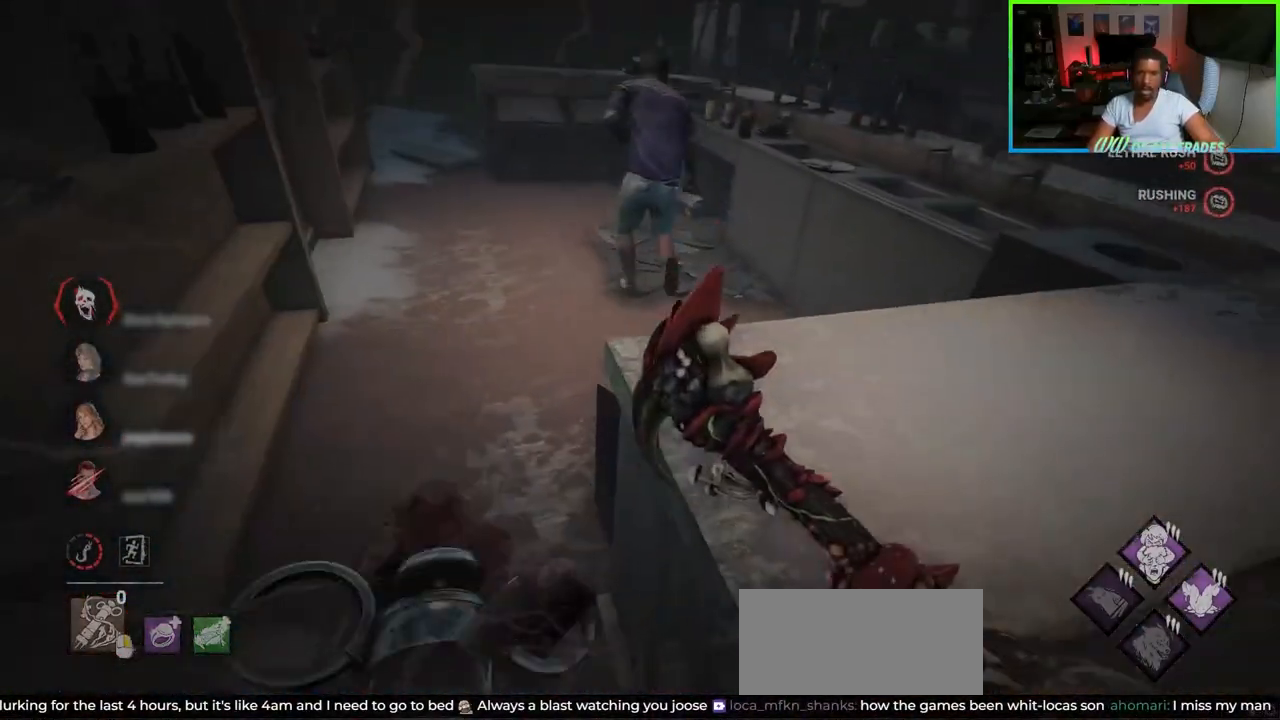
{"keys": ["shift", "w"], "mouse": [], "events": [[433, "a", "up"]]}
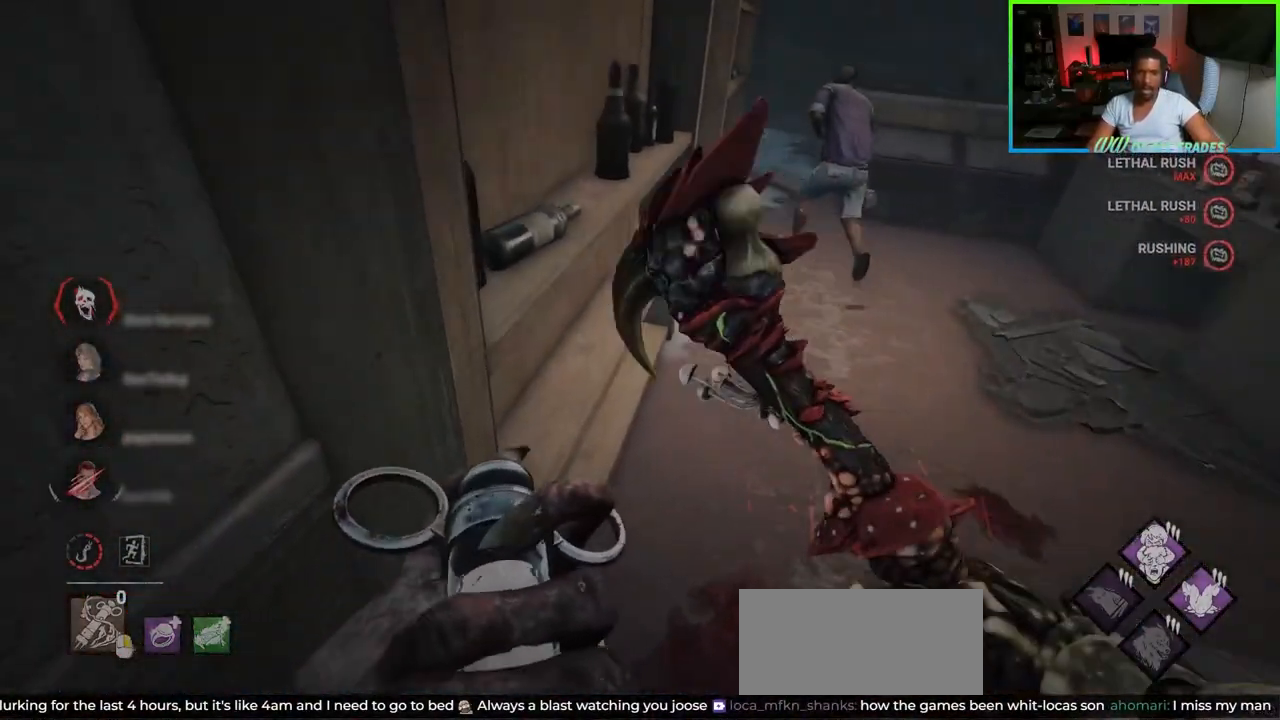
{"keys": ["shift", "w"], "mouse": [], "events": []}
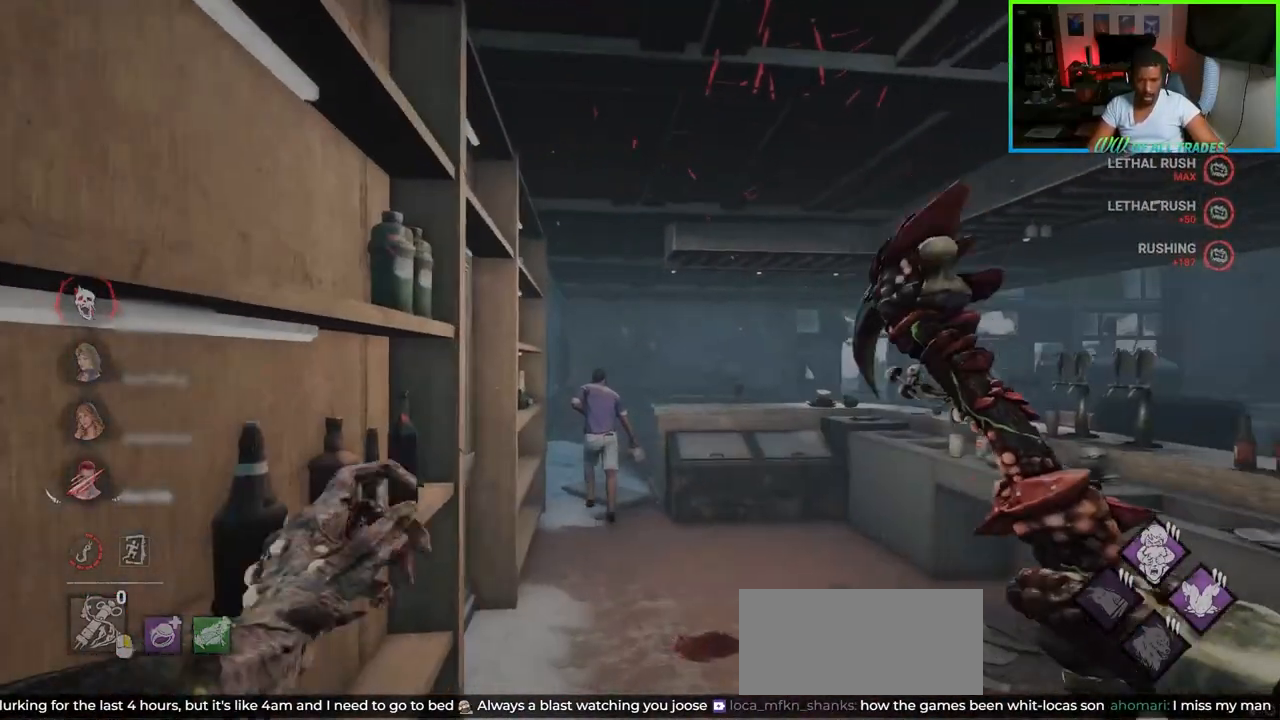
{"keys": ["shift", "w"], "mouse": [], "events": []}
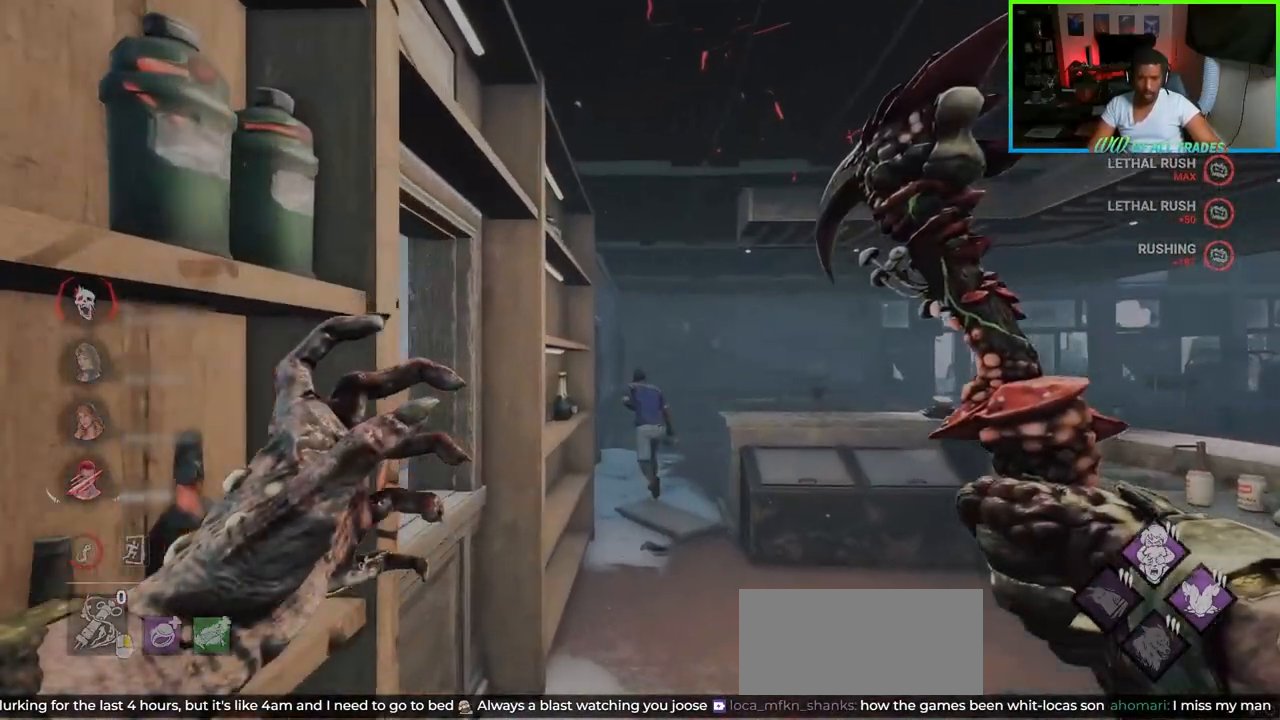
{"keys": ["shift", "w"], "mouse": [], "events": []}
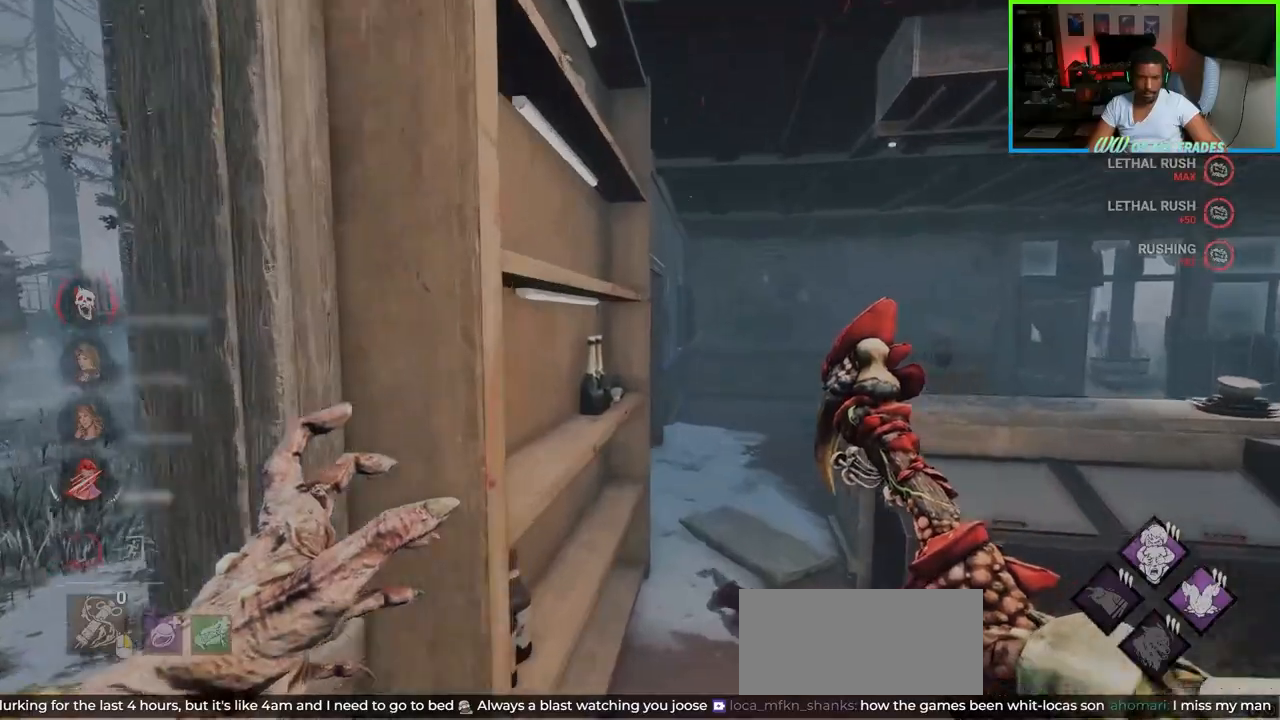
{"keys": ["shift", "w"], "mouse": [], "events": []}
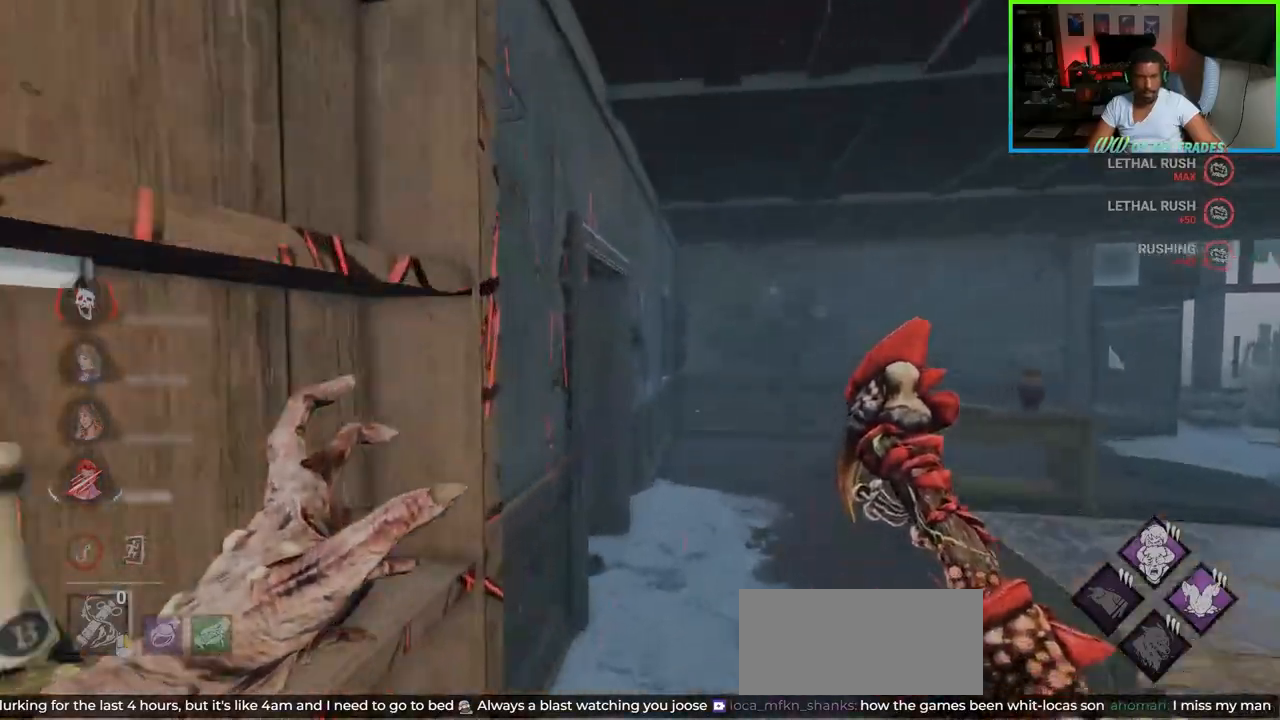
{"keys": ["d", "shift", "w"], "mouse": [], "events": [[117, "d", "down"], [150, "d", "up"], [283, "d", "down"]]}
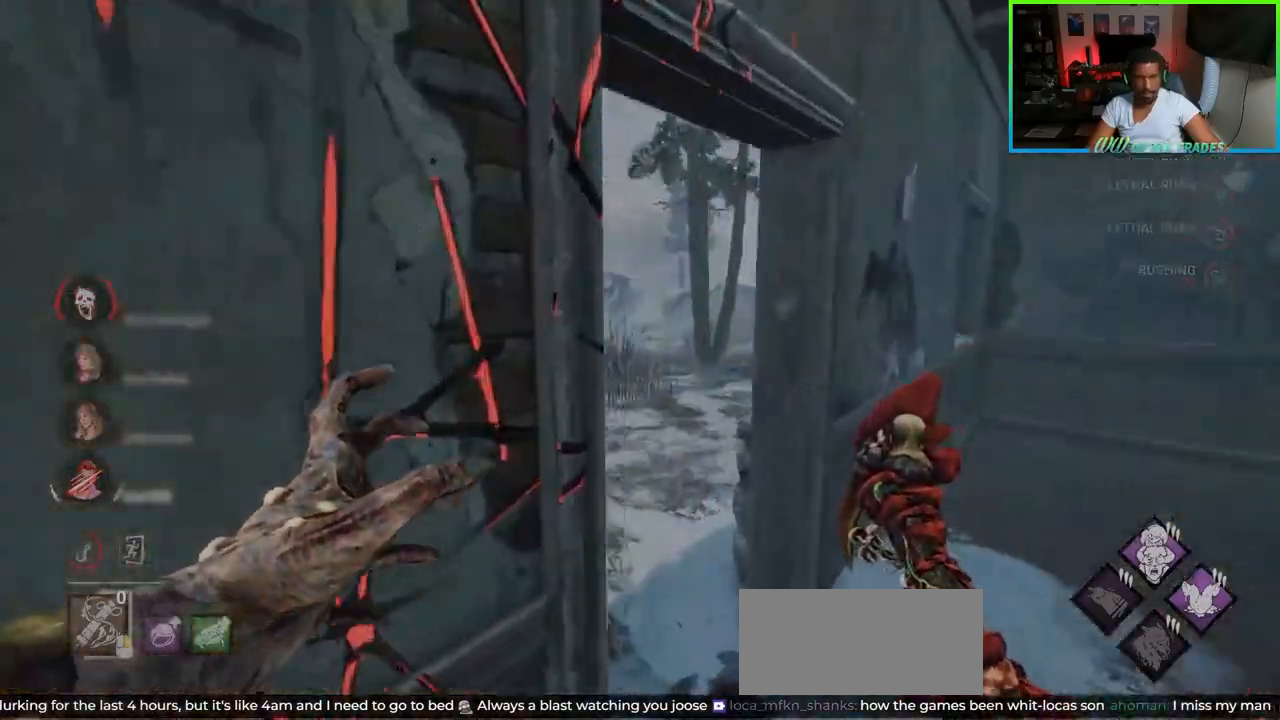
{"keys": ["shift", "w"], "mouse": [], "events": [[33, "d", "up"]]}
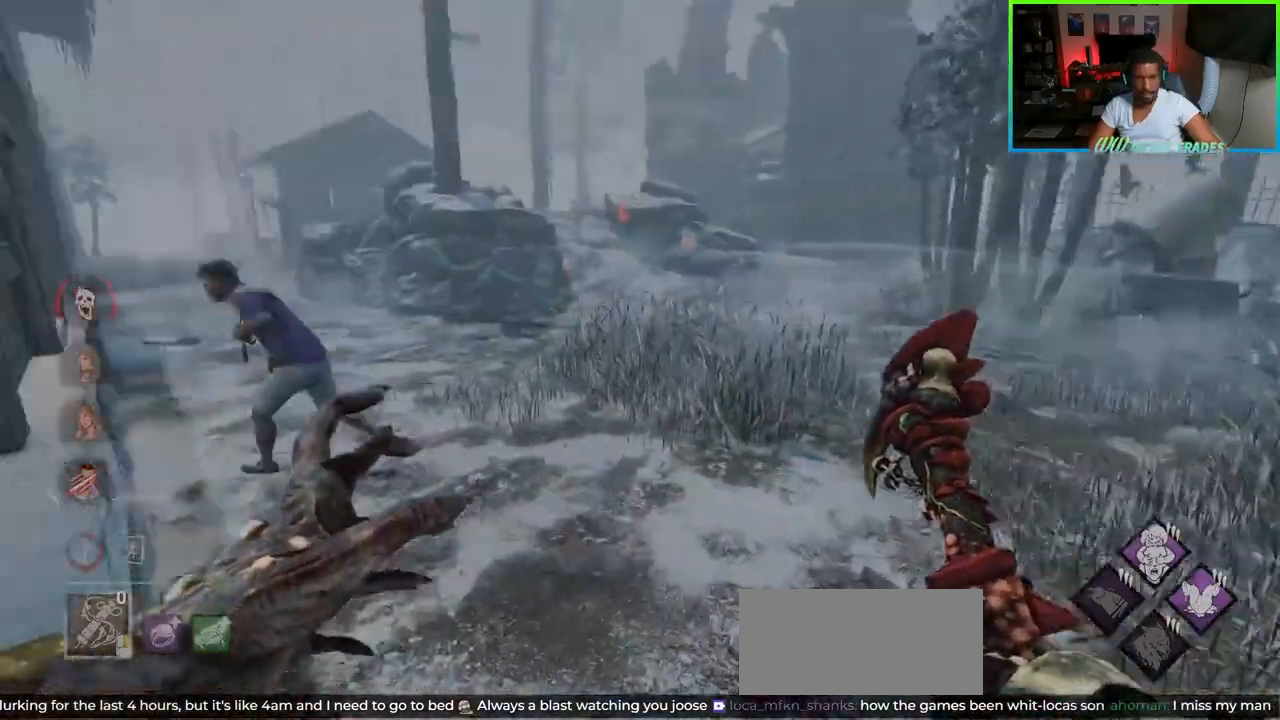
{"keys": ["shift", "w"], "mouse": [], "events": []}